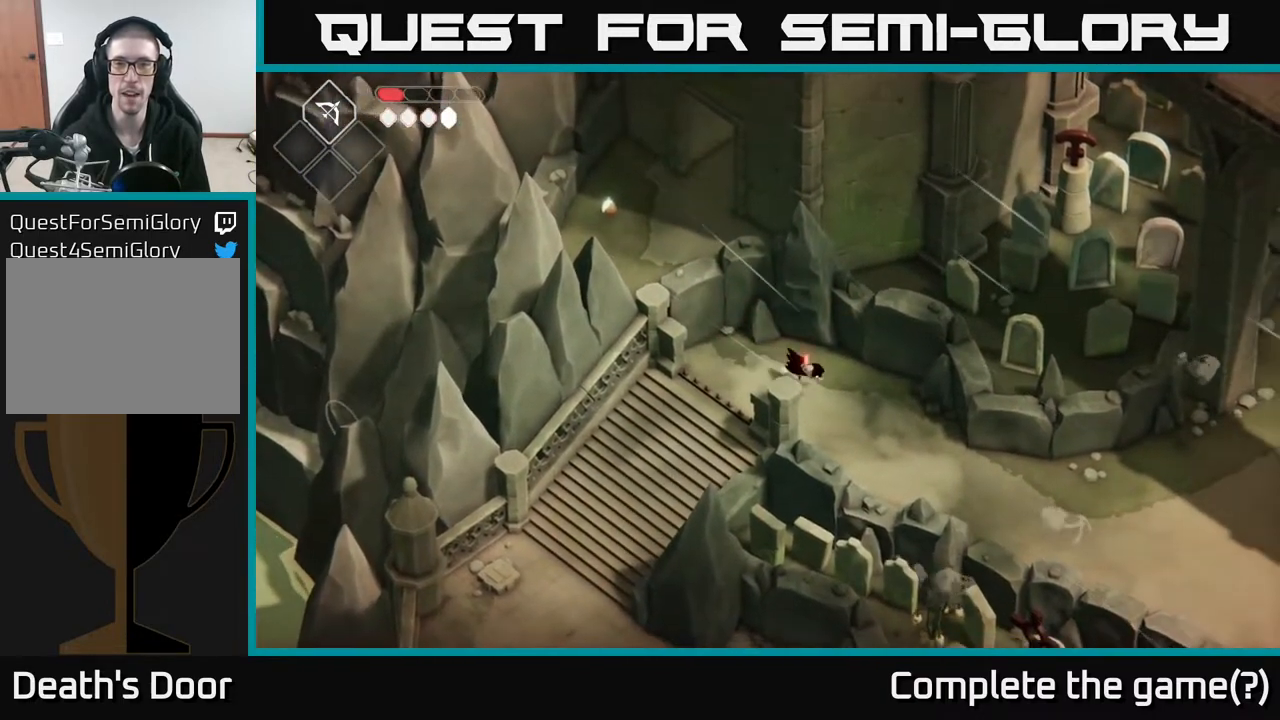
Gameplay with a controller (Xbox layout); each line is a JSON object with the inputs held at the frame after it. "events" lists button and stick changes between this image and that frame as [ms after this image, input, new state], when the widget could be followed in between.
{"buttons": [], "left_stick": "down-right", "right_stick": "center", "events": [[250, "A", "up"]]}
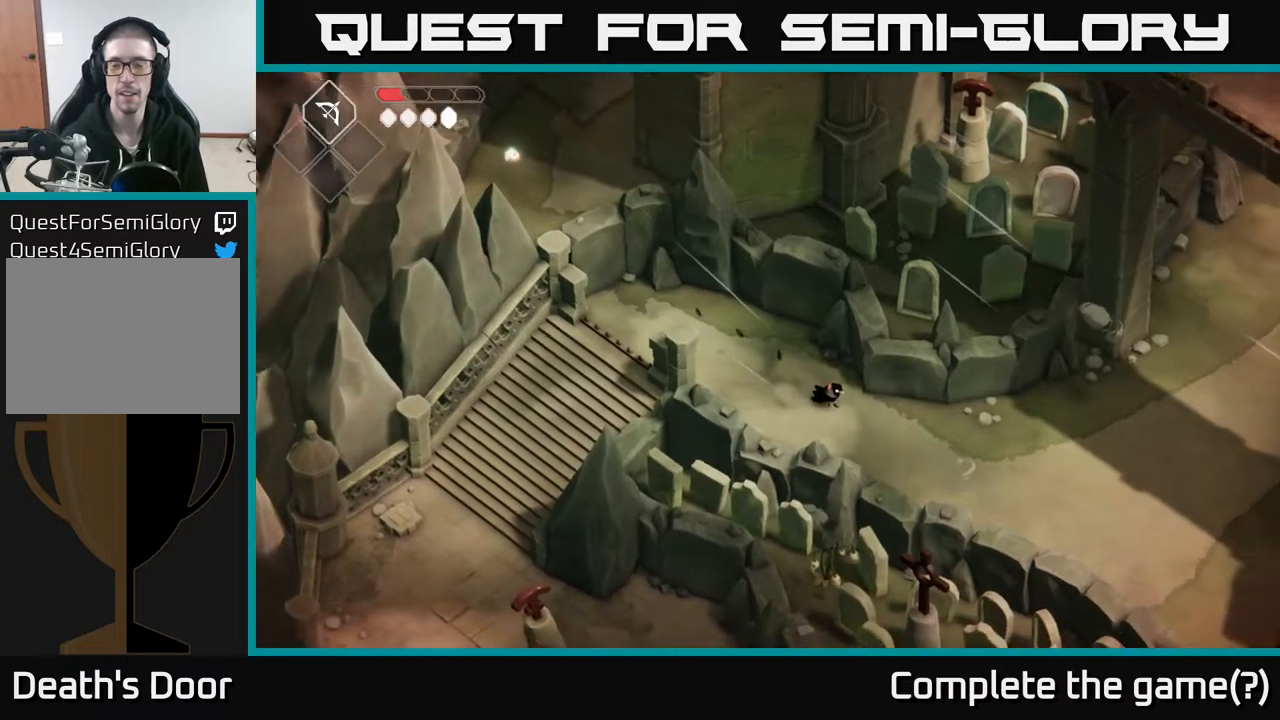
{"buttons": ["A"], "left_stick": "down-right", "right_stick": "center", "events": [[417, "A", "down"]]}
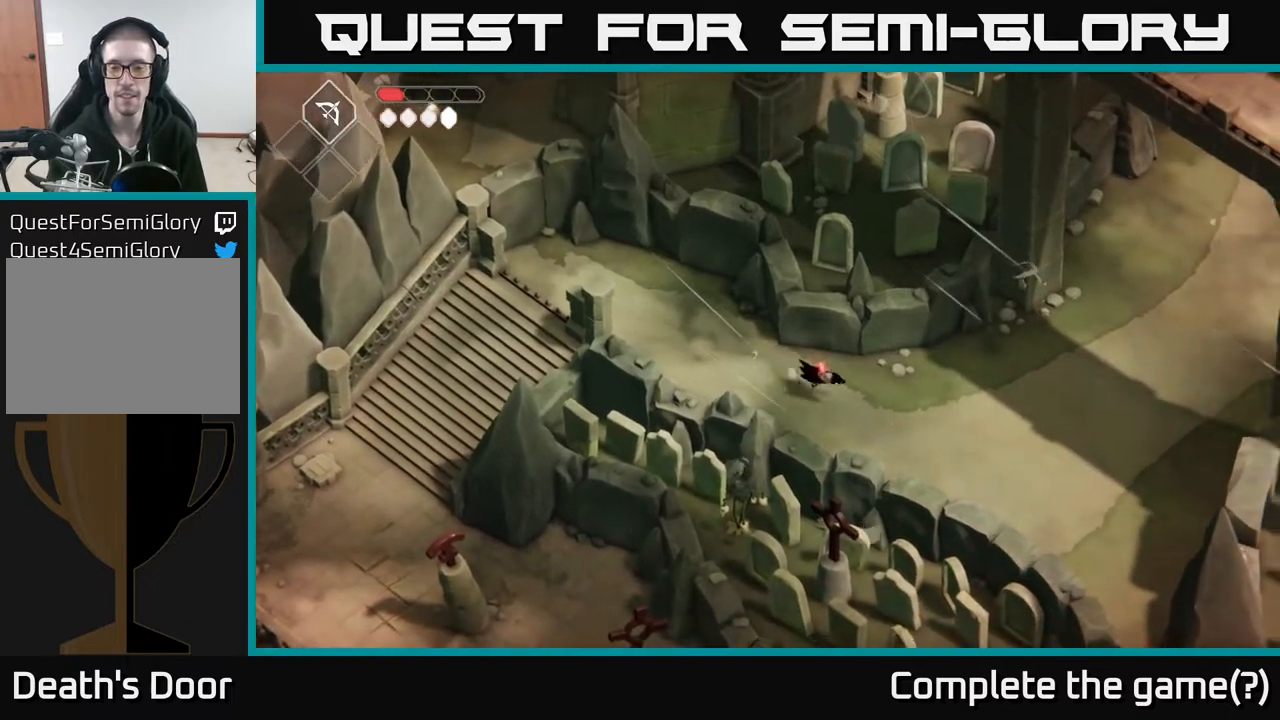
{"buttons": [], "left_stick": "down-right", "right_stick": "center", "events": [[217, "A", "up"]]}
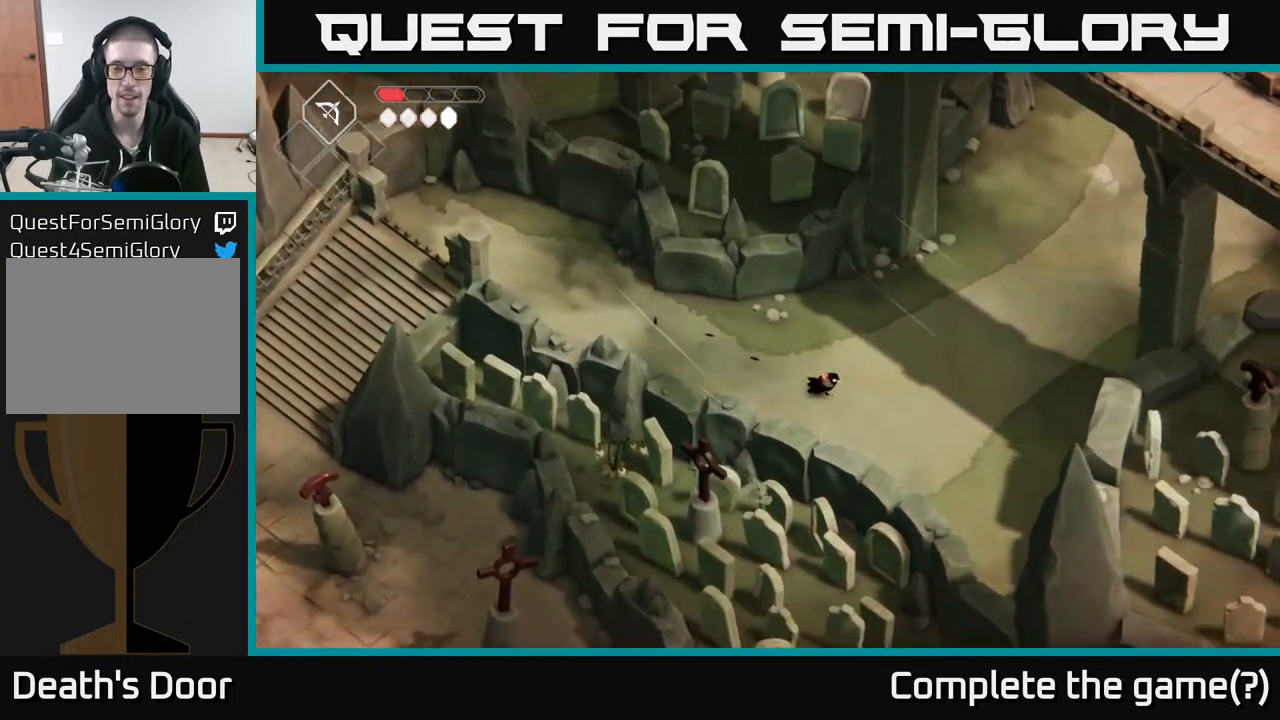
{"buttons": [], "left_stick": "right", "right_stick": "center", "events": [[450, "left_stick", "right"]]}
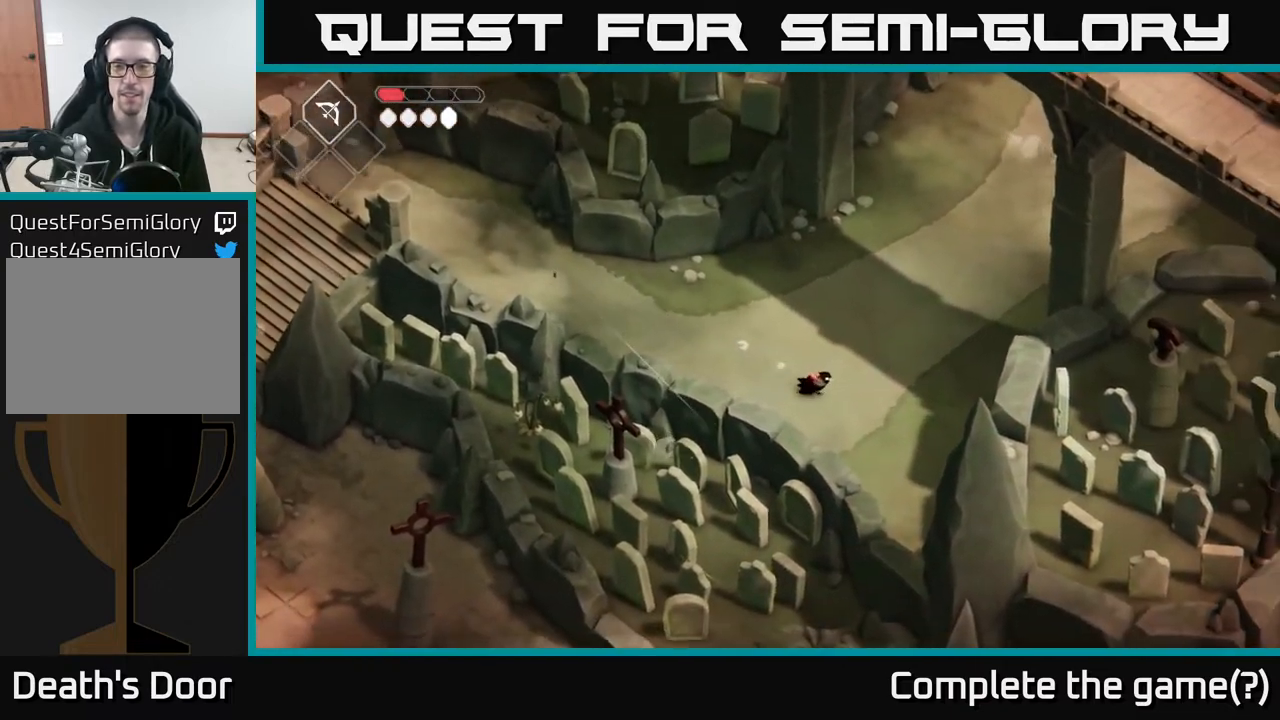
{"buttons": [], "left_stick": "up-right", "right_stick": "center", "events": [[67, "left_stick", "up-right"]]}
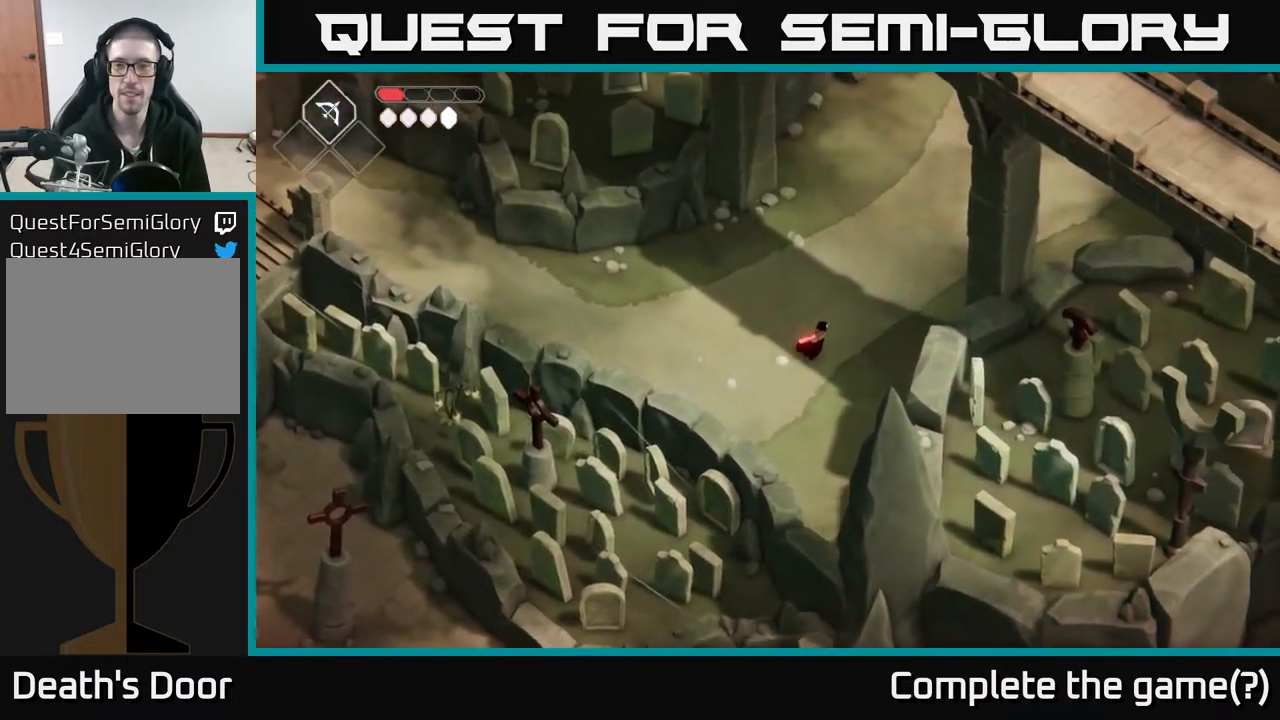
{"buttons": [], "left_stick": "up-right", "right_stick": "center", "events": []}
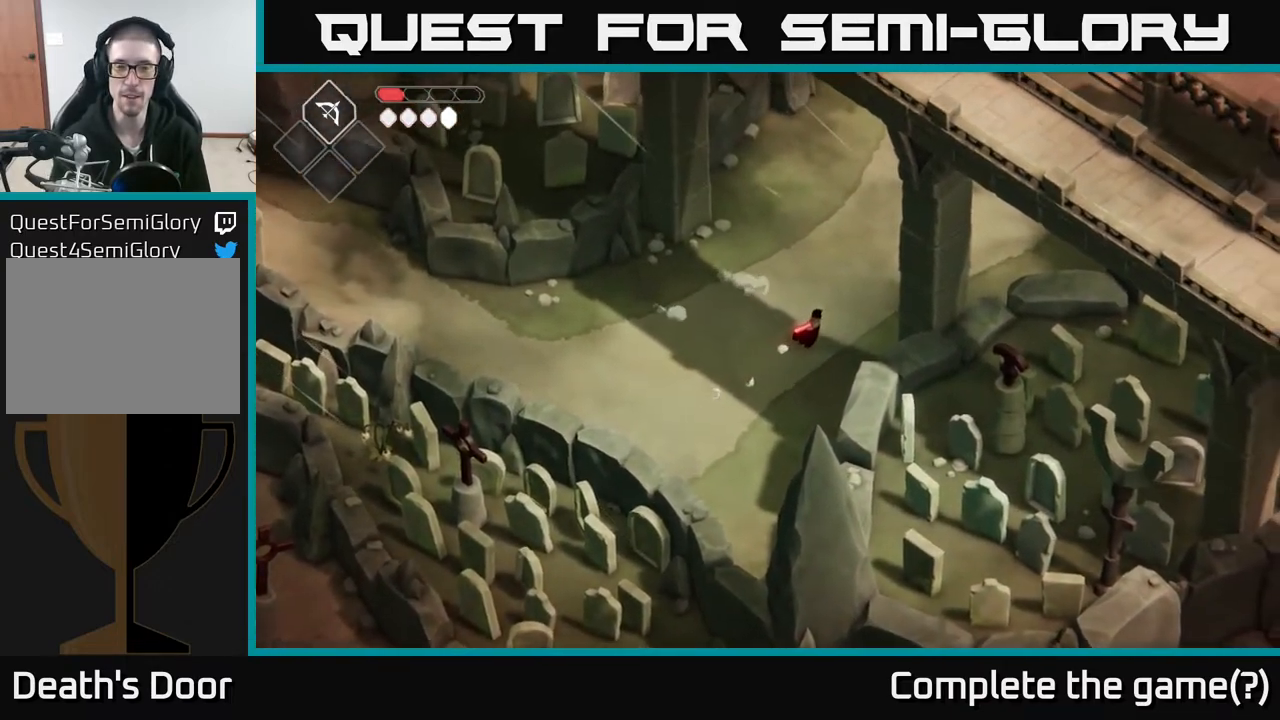
{"buttons": [], "left_stick": "up-right", "right_stick": "center", "events": []}
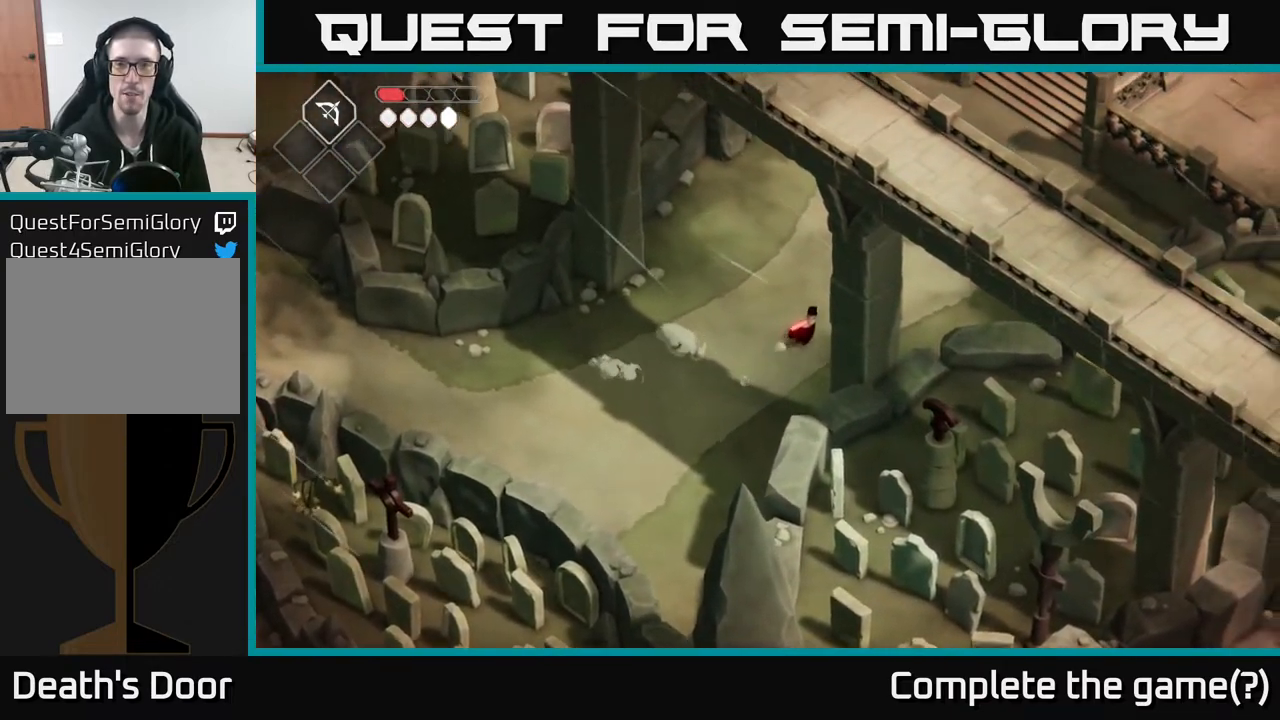
{"buttons": ["A"], "left_stick": "up-right", "right_stick": "center", "events": [[433, "A", "down"]]}
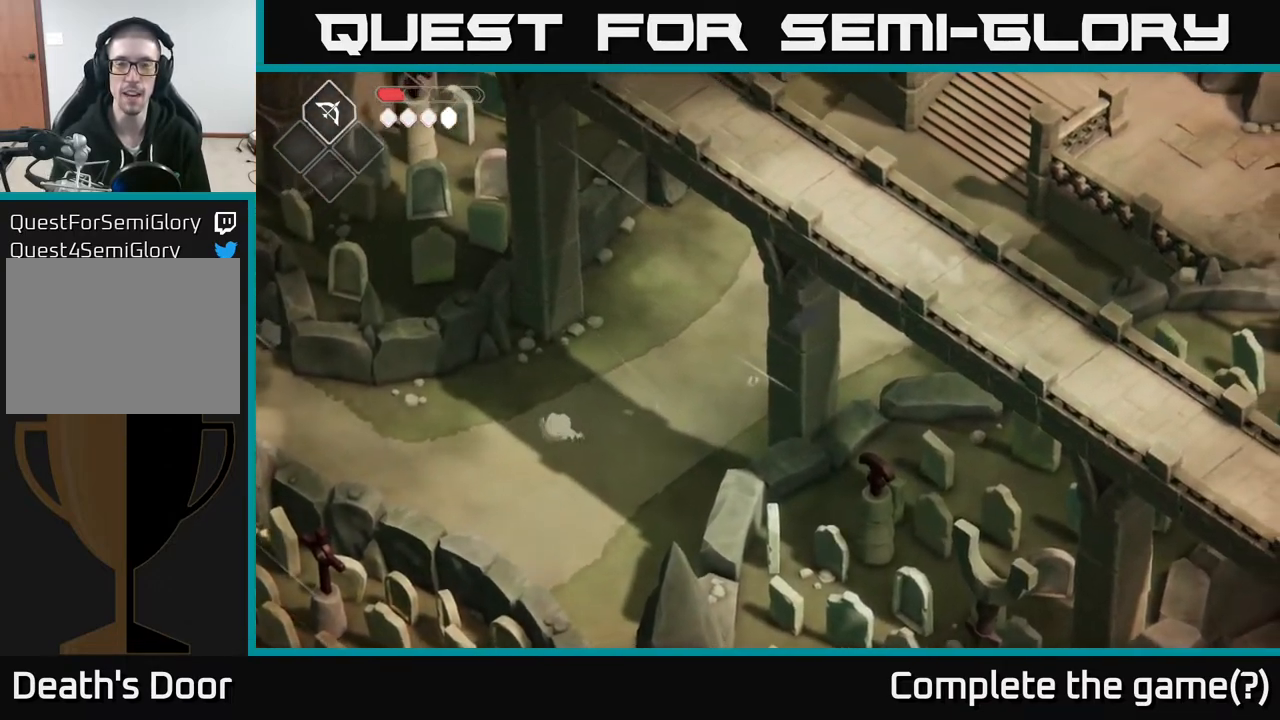
{"buttons": [], "left_stick": "right", "right_stick": "center", "events": [[267, "left_stick", "right"], [317, "A", "up"]]}
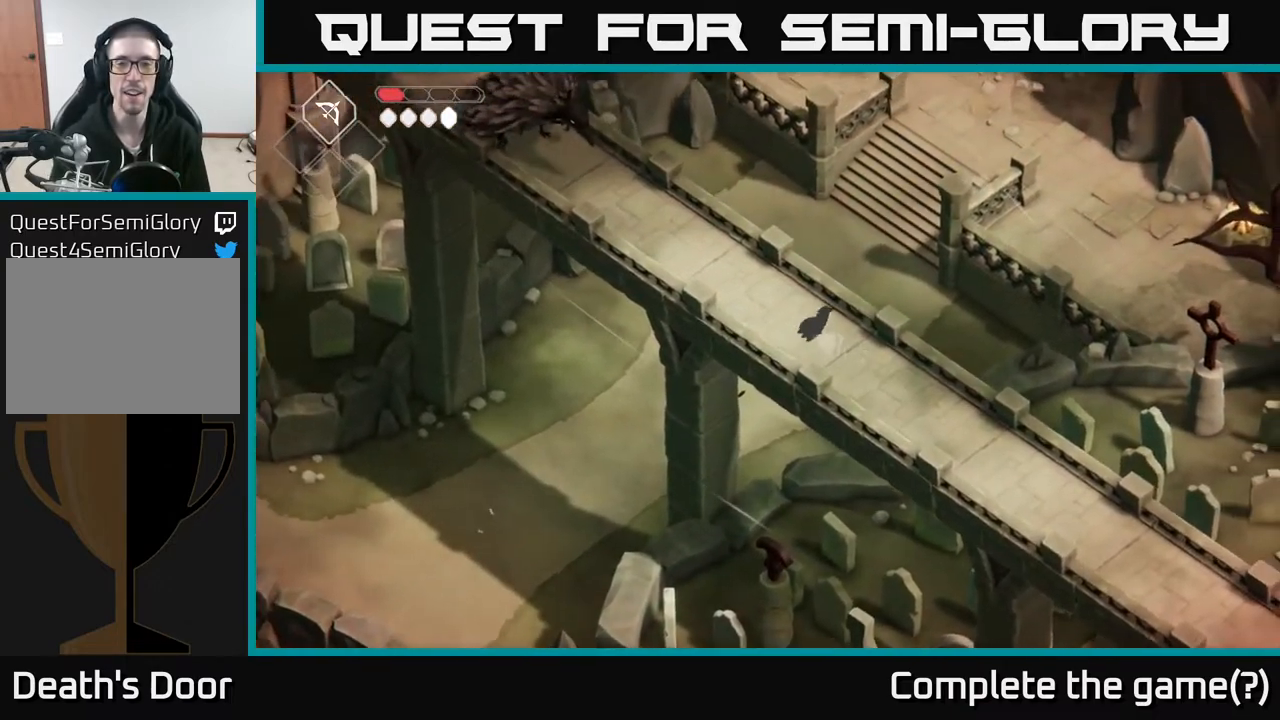
{"buttons": [], "left_stick": "up-right", "right_stick": "center", "events": [[383, "left_stick", "up-right"]]}
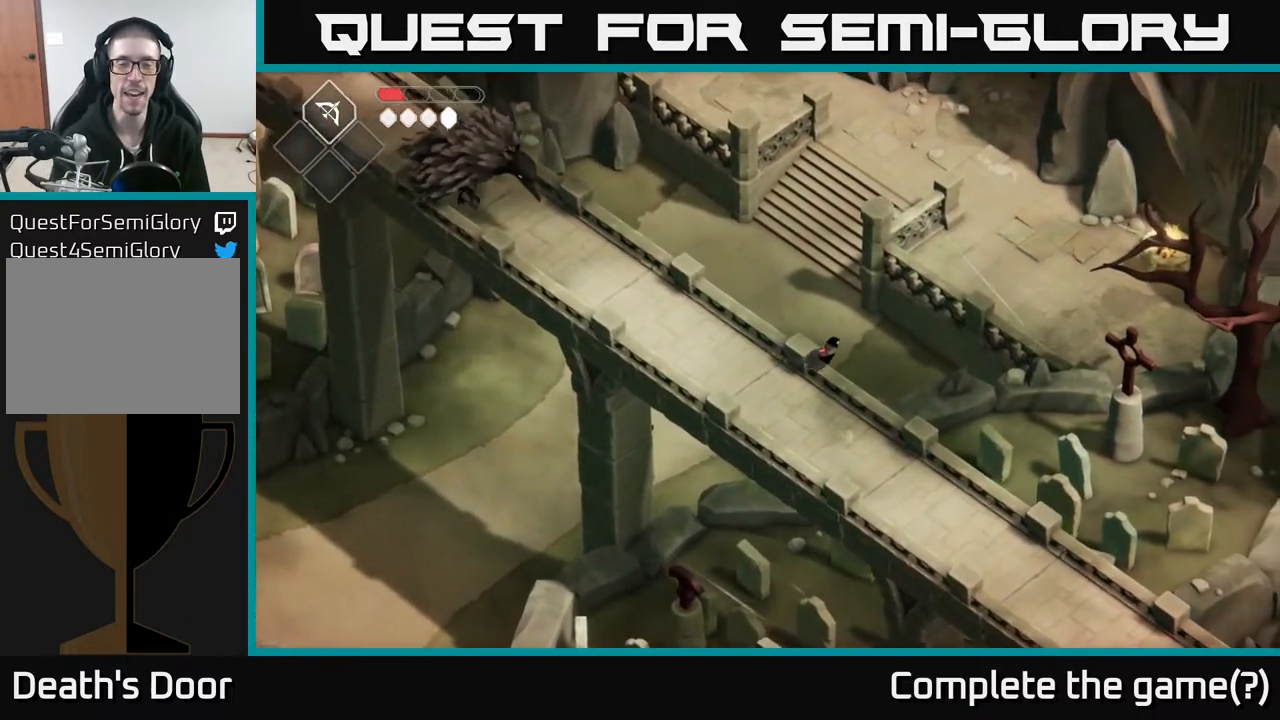
{"buttons": [], "left_stick": "center", "right_stick": "center", "events": [[33, "left_stick", "up"], [167, "left_stick", "up-left"], [400, "left_stick", "center"]]}
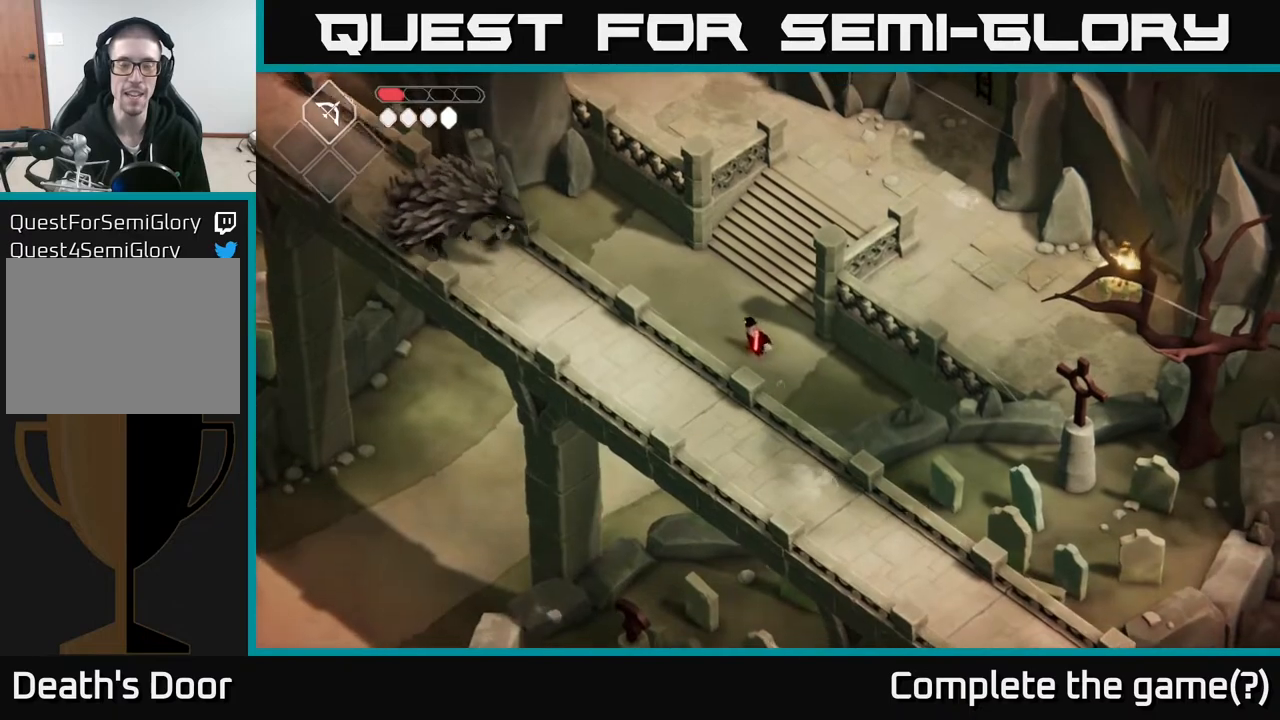
{"buttons": [], "left_stick": "up-left", "right_stick": "center", "events": [[83, "left_stick", "left"], [417, "left_stick", "up-left"]]}
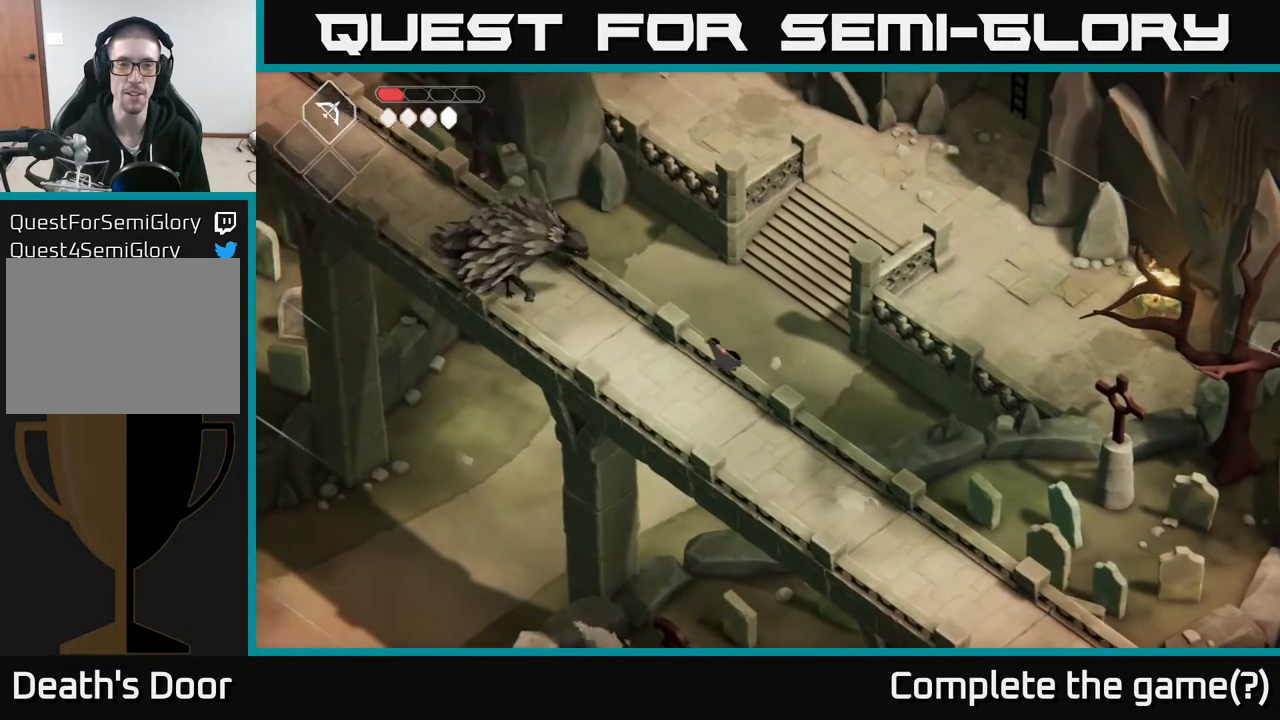
{"buttons": [], "left_stick": "center", "right_stick": "center", "events": [[50, "left_stick", "up"], [267, "left_stick", "left"], [417, "left_stick", "center"]]}
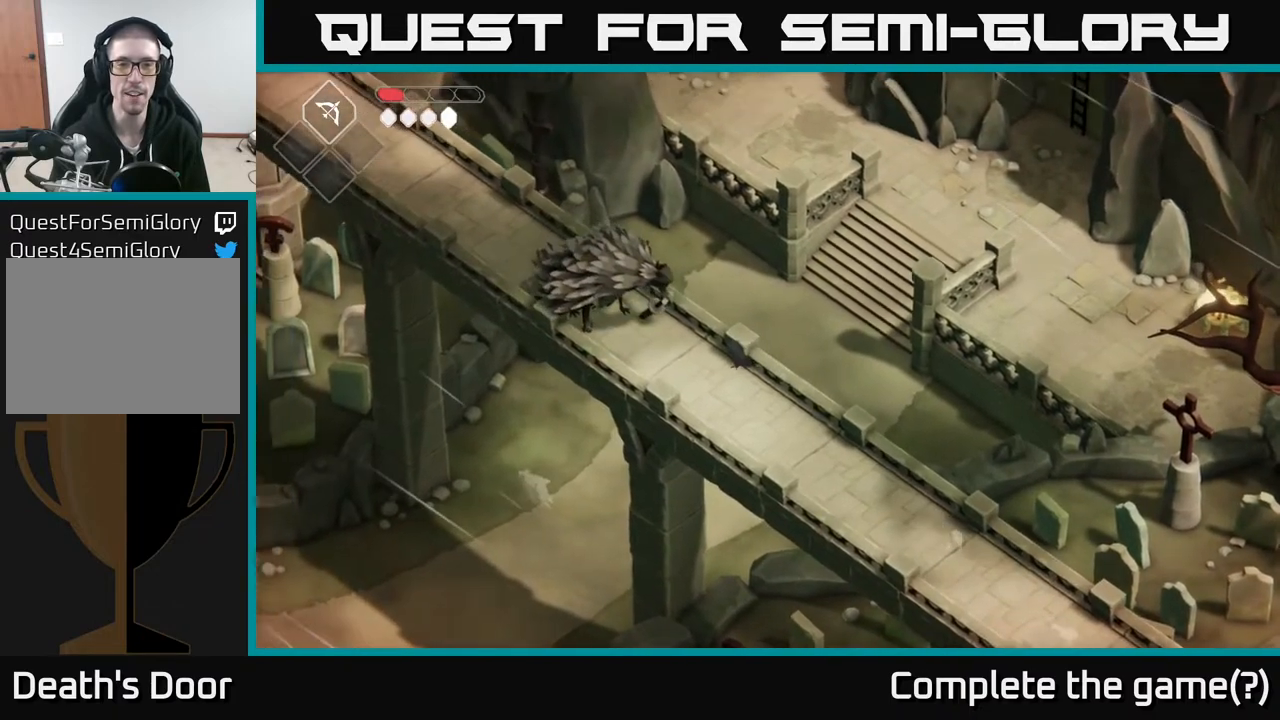
{"buttons": [], "left_stick": "up-right", "right_stick": "center", "events": [[100, "left_stick", "right"], [267, "left_stick", "up-right"]]}
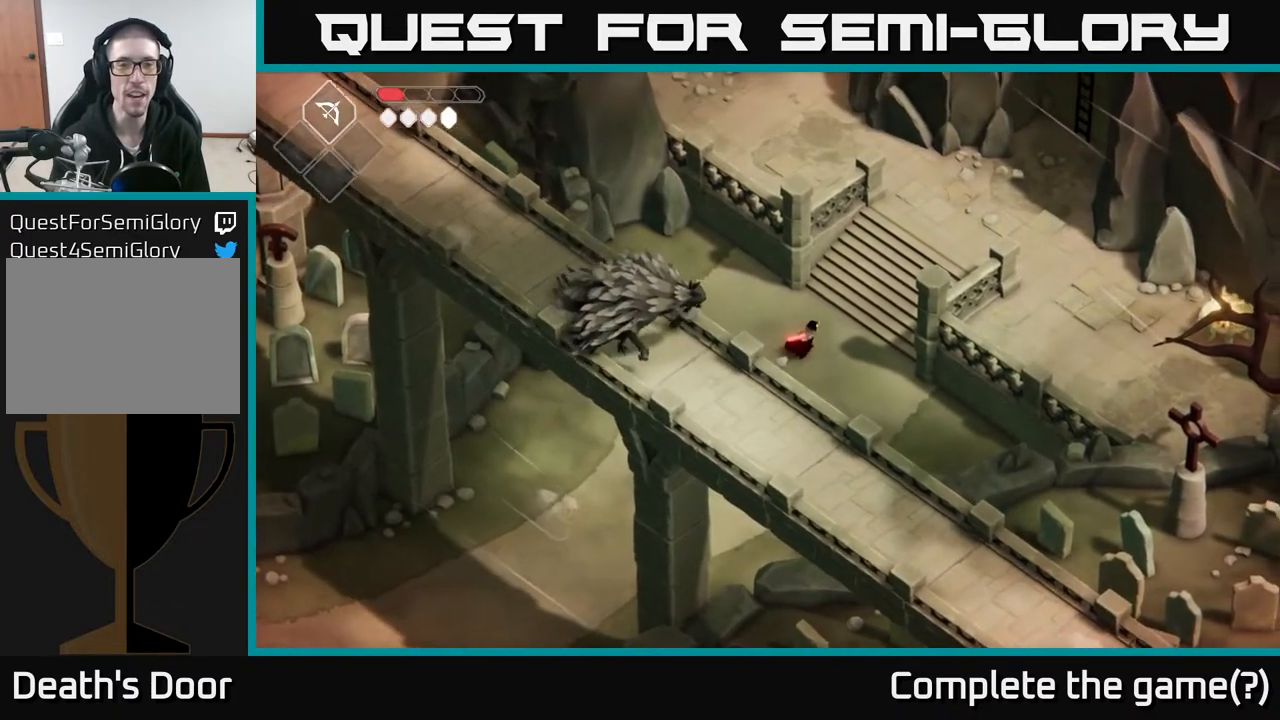
{"buttons": [], "left_stick": "up-right", "right_stick": "center", "events": []}
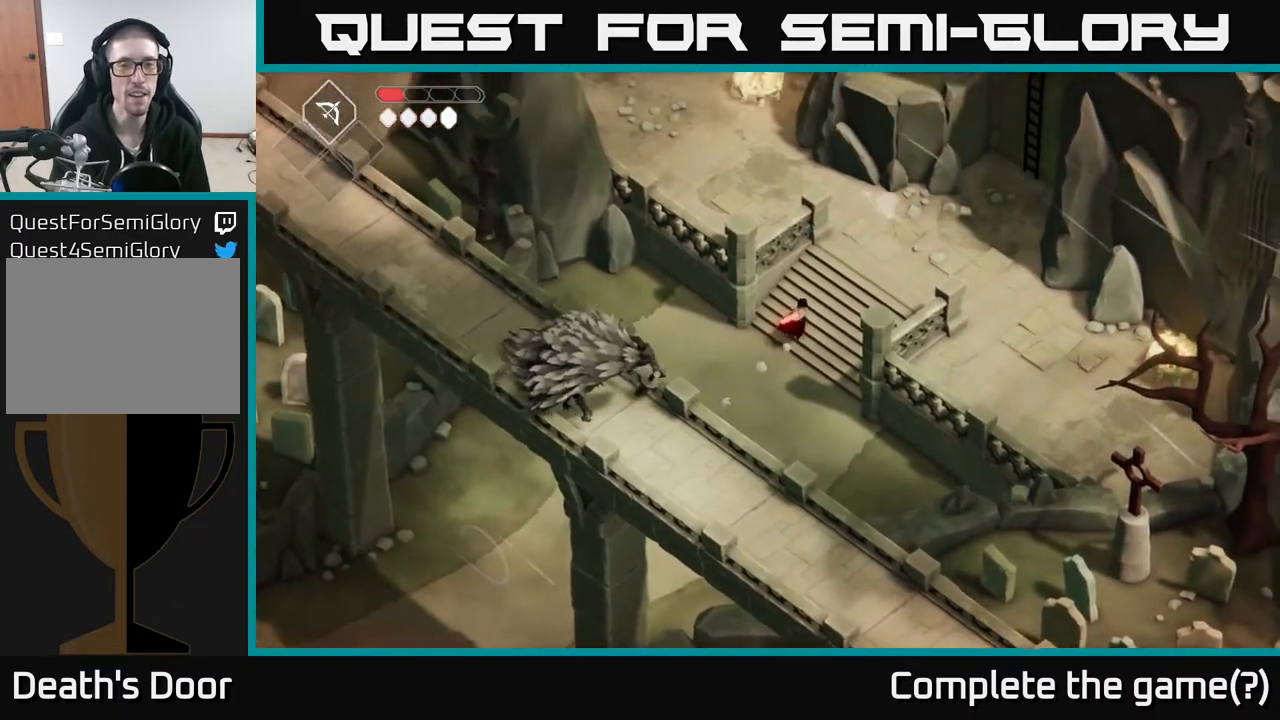
{"buttons": [], "left_stick": "up-right", "right_stick": "center", "events": []}
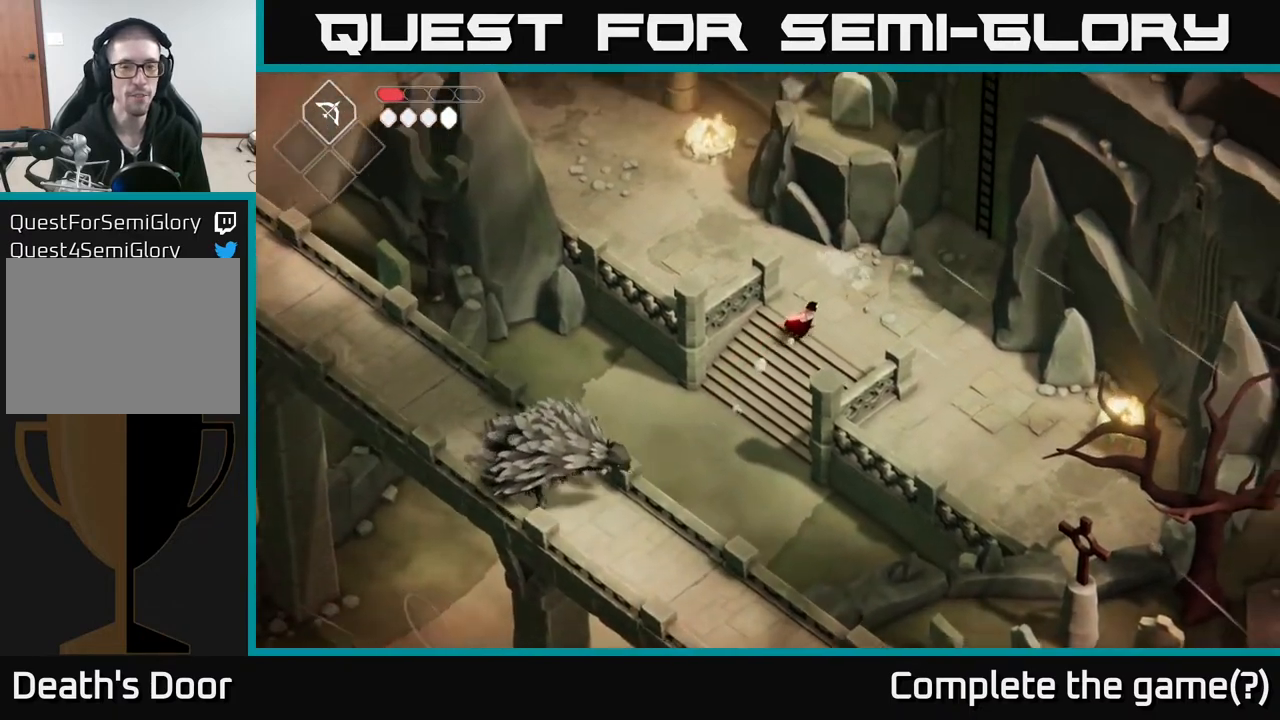
{"buttons": [], "left_stick": "down-right", "right_stick": "center", "events": [[83, "left_stick", "right"], [267, "left_stick", "down-right"]]}
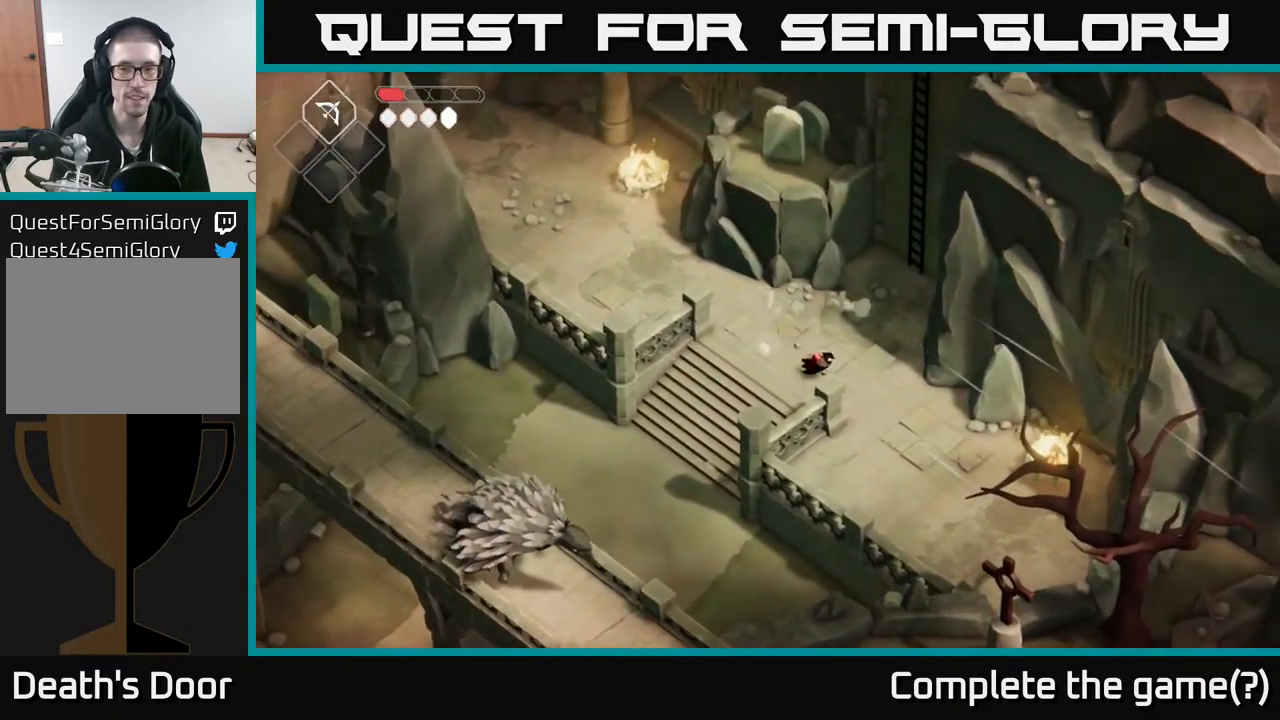
{"buttons": [], "left_stick": "down-right", "right_stick": "center", "events": []}
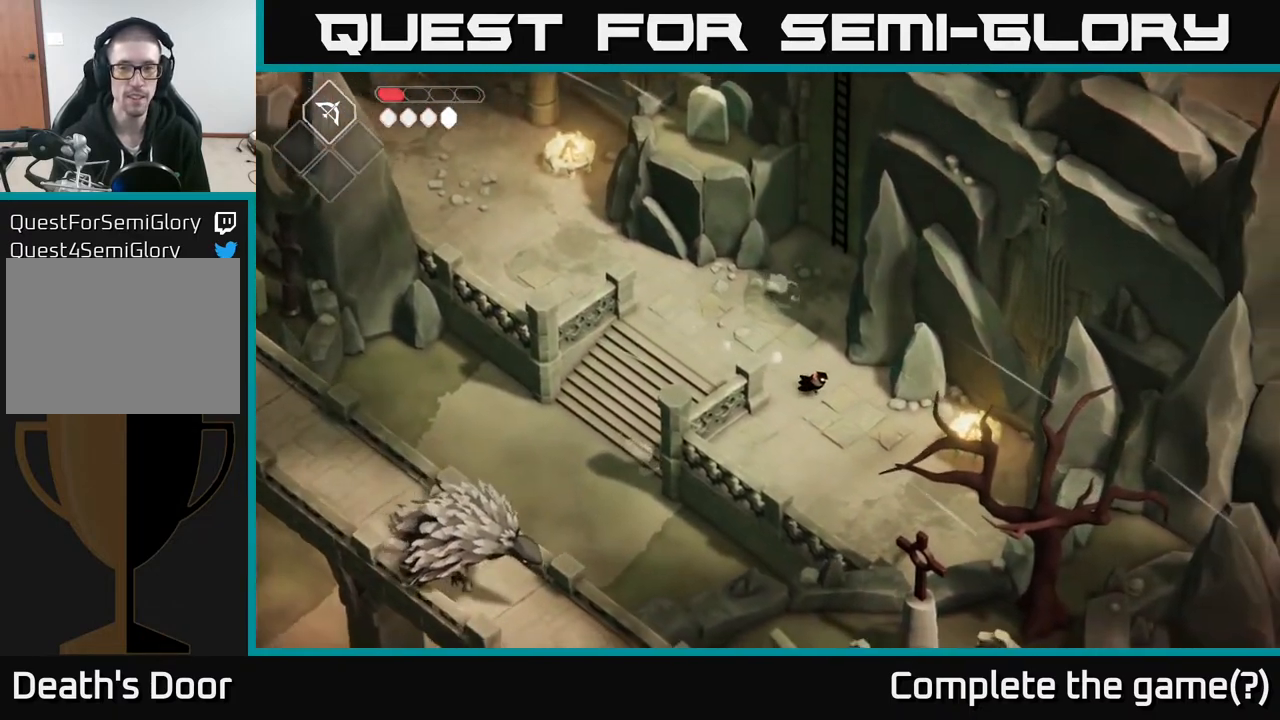
{"buttons": [], "left_stick": "down-right", "right_stick": "center", "events": []}
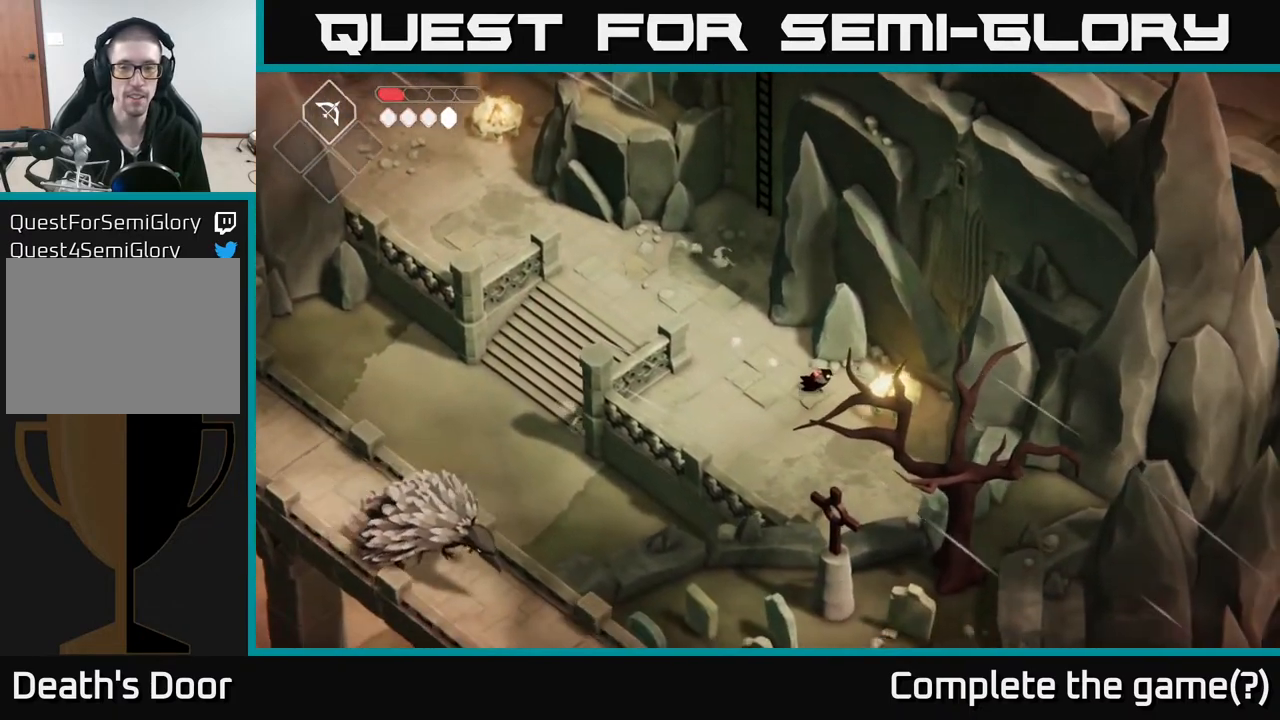
{"buttons": [], "left_stick": "center", "right_stick": "center", "events": [[83, "X", "down"], [117, "left_stick", "center"], [167, "X", "up"]]}
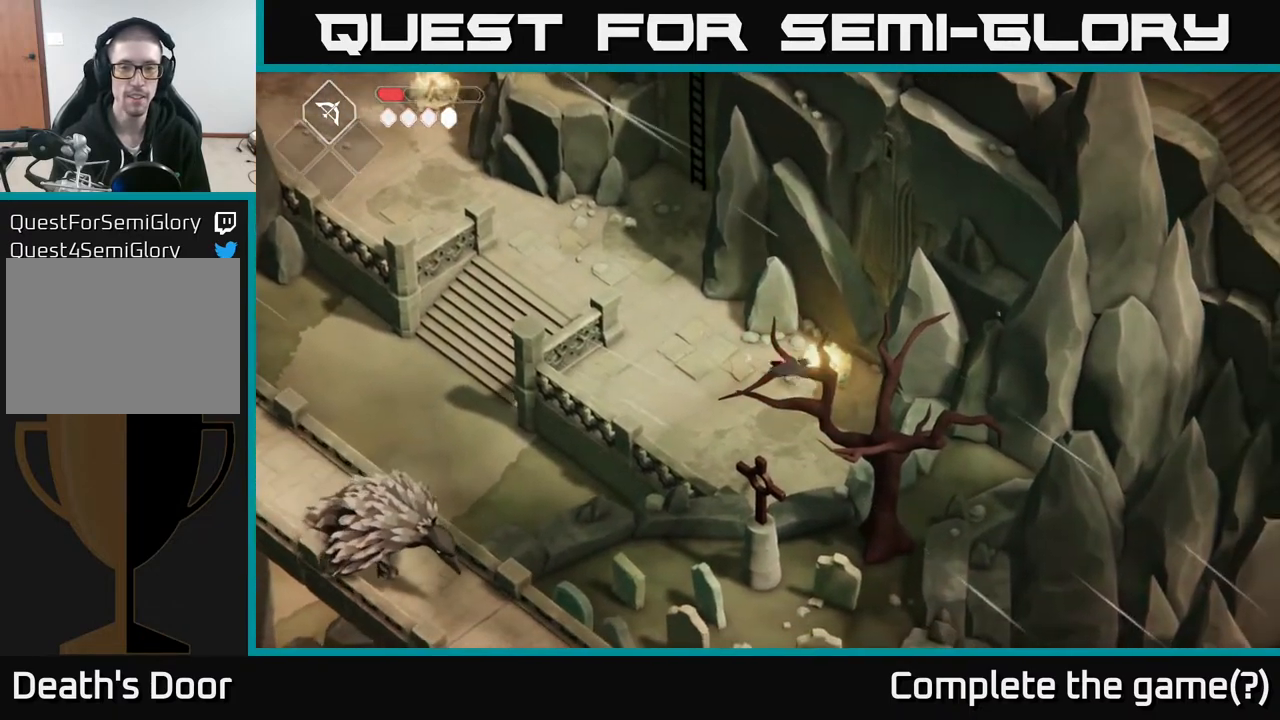
{"buttons": [], "left_stick": "down-left", "right_stick": "center", "events": [[50, "left_stick", "left"], [317, "left_stick", "down-left"]]}
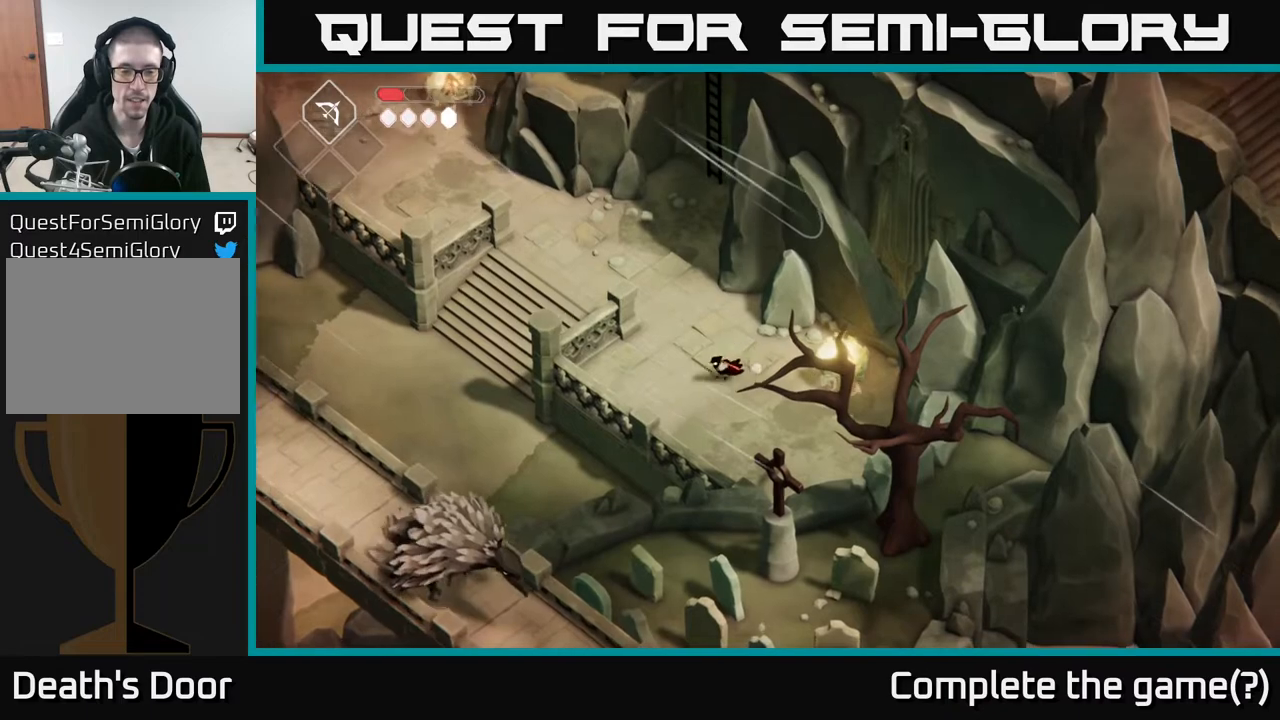
{"buttons": [], "left_stick": "up", "right_stick": "center", "events": [[133, "left_stick", "down-right"], [183, "left_stick", "up"]]}
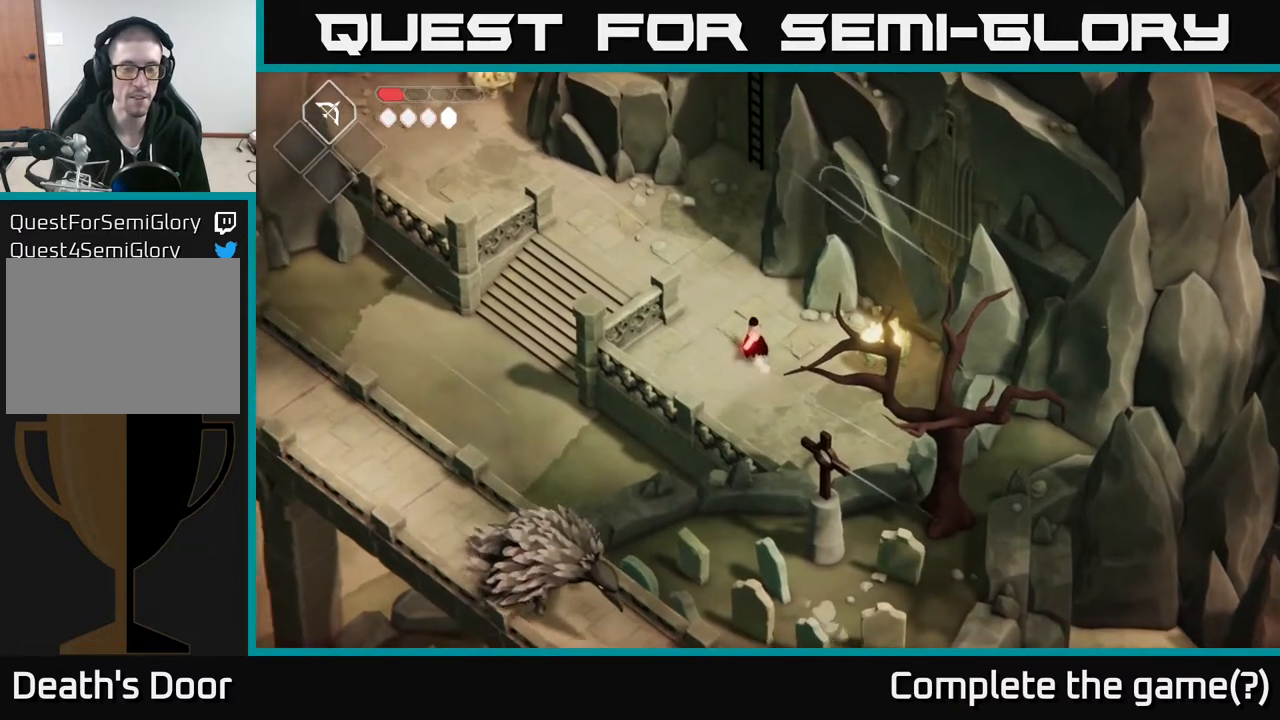
{"buttons": [], "left_stick": "up-left", "right_stick": "center", "events": [[83, "left_stick", "up-left"]]}
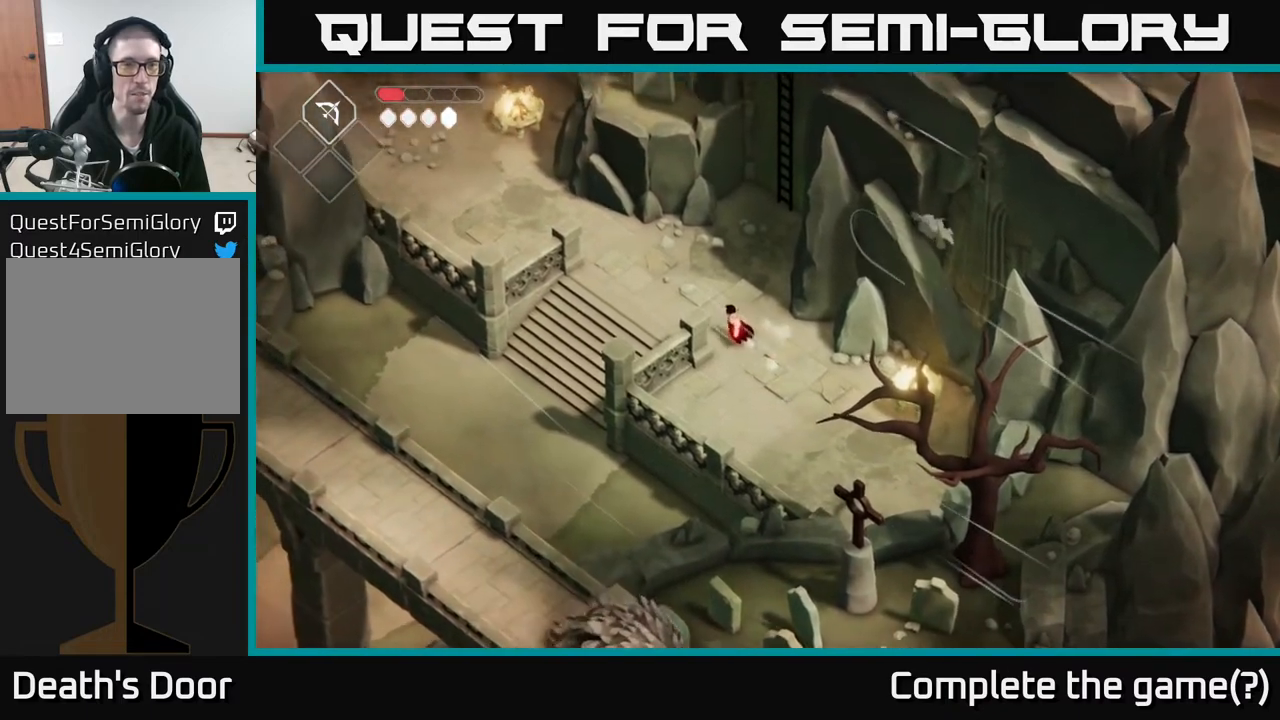
{"buttons": [], "left_stick": "up-left", "right_stick": "center", "events": []}
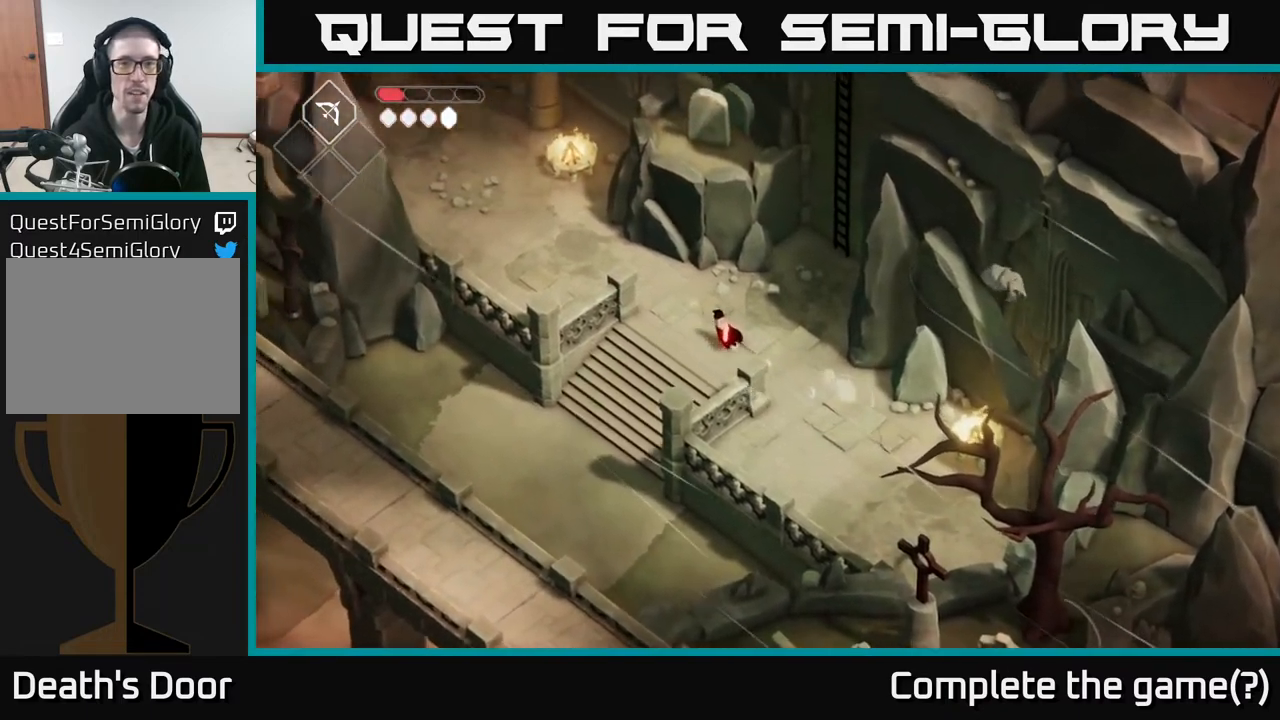
{"buttons": [], "left_stick": "up-left", "right_stick": "center", "events": []}
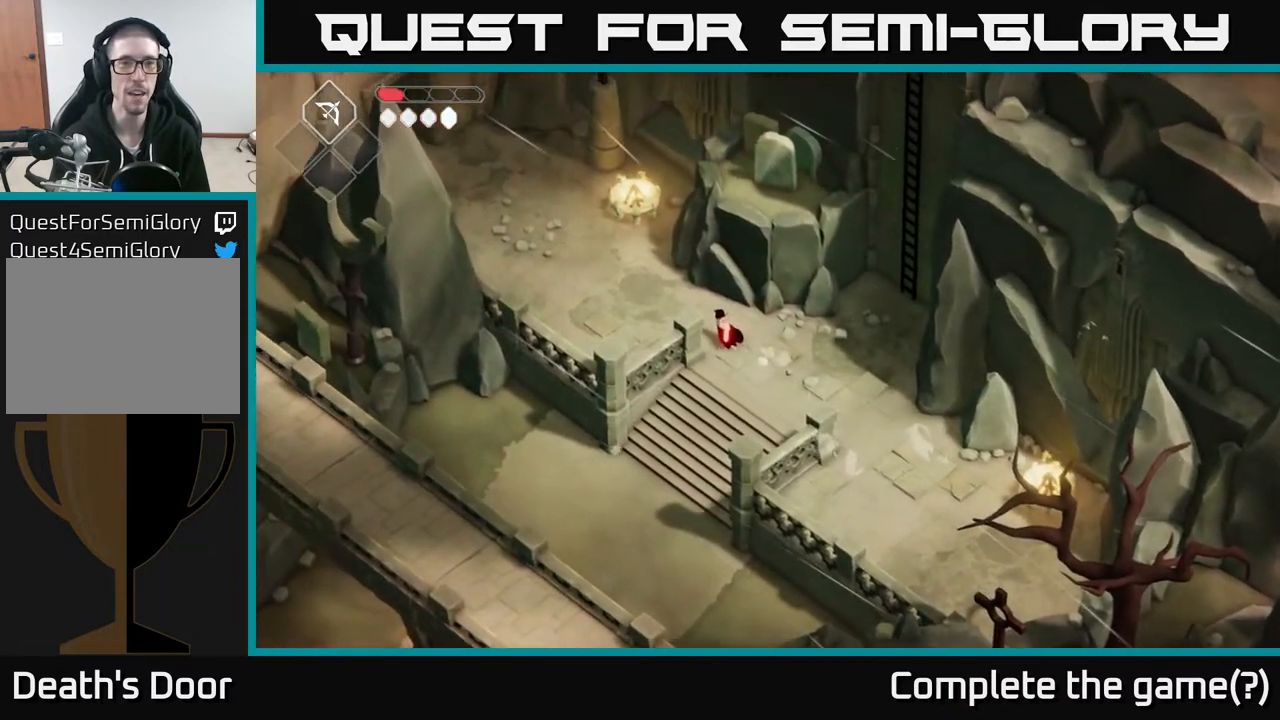
{"buttons": ["A"], "left_stick": "up-left", "right_stick": "center", "events": [[233, "A", "down"]]}
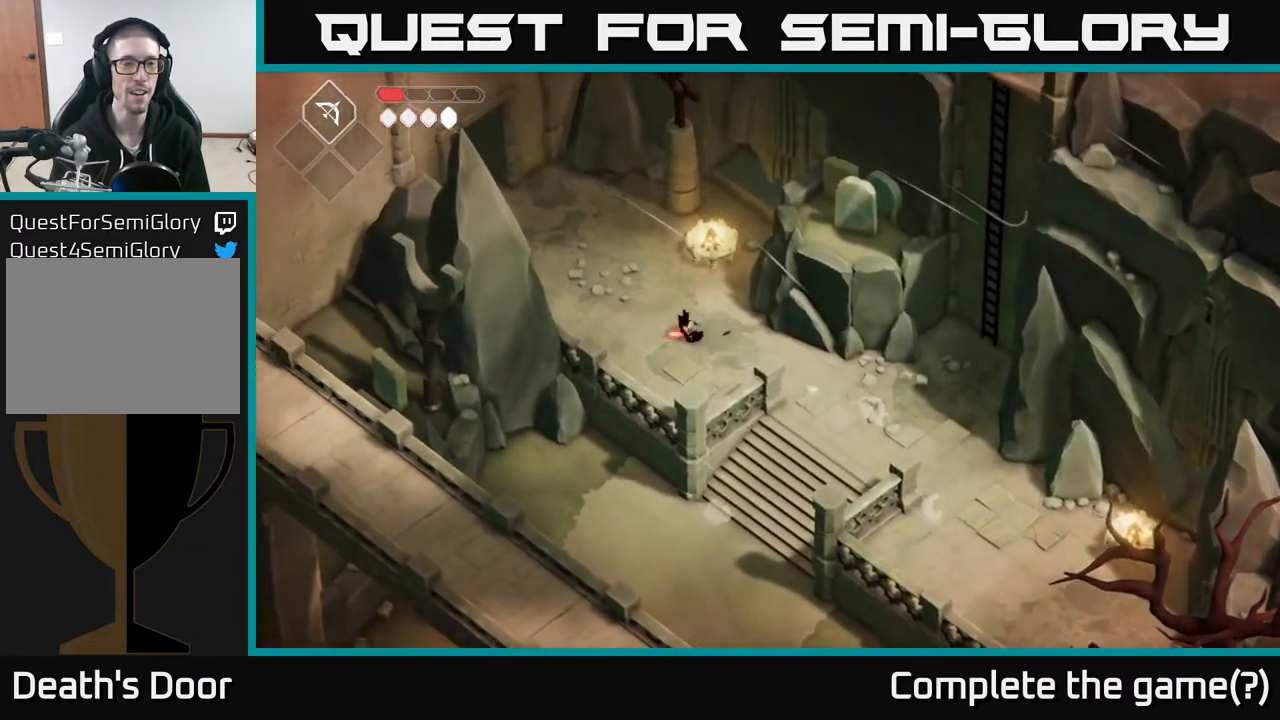
{"buttons": [], "left_stick": "up-left", "right_stick": "center", "events": [[100, "A", "up"]]}
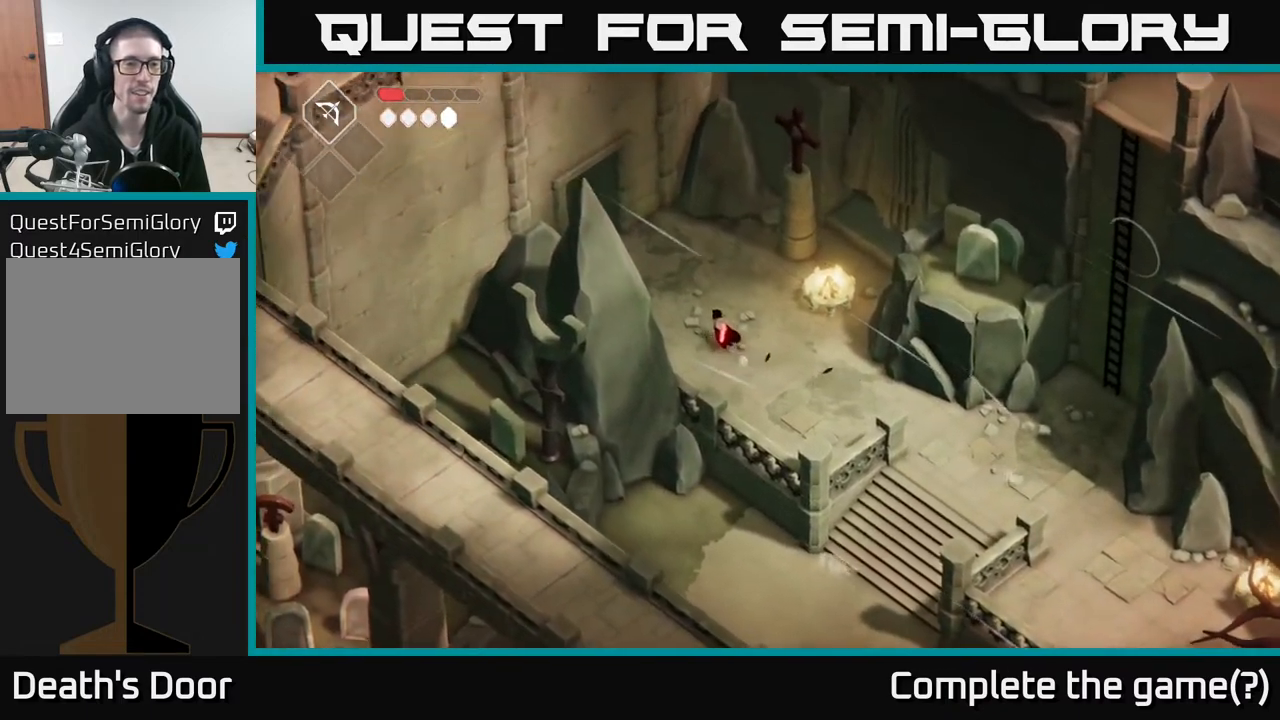
{"buttons": [], "left_stick": "up-left", "right_stick": "center", "events": []}
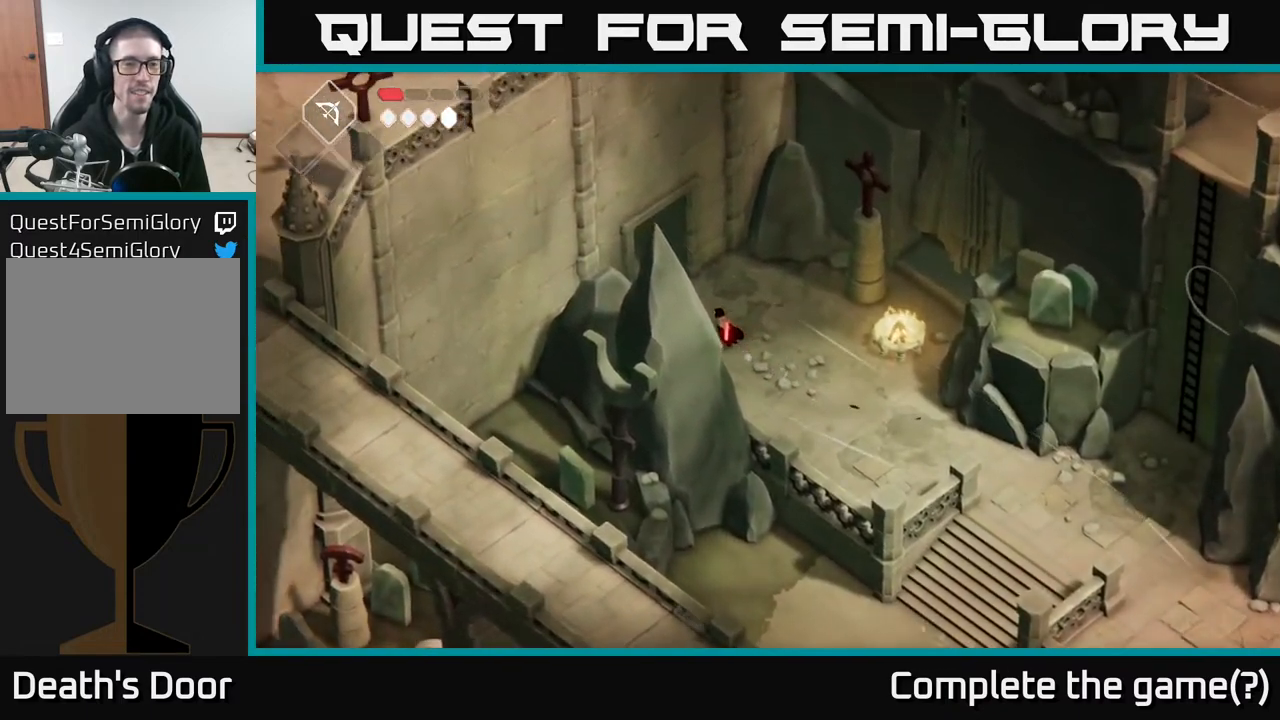
{"buttons": [], "left_stick": "up-left", "right_stick": "center", "events": [[283, "left_stick", "up"], [433, "left_stick", "up-left"]]}
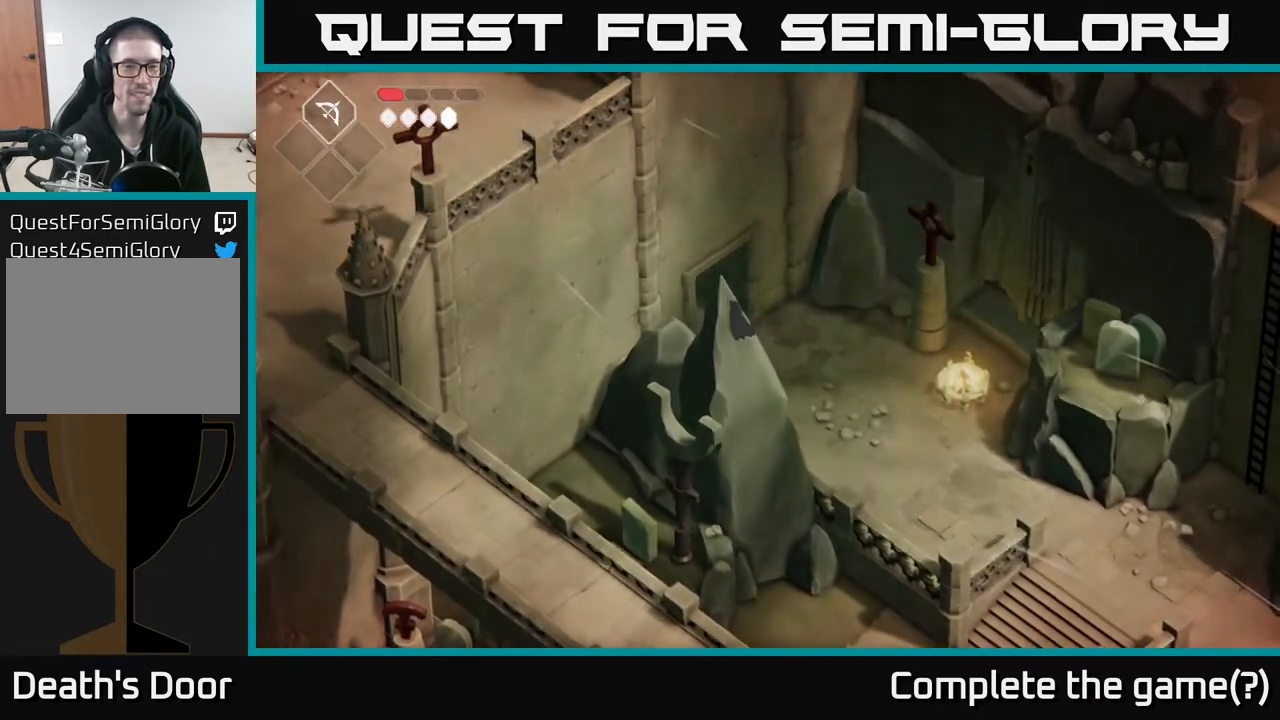
{"buttons": [], "left_stick": "up-left", "right_stick": "center", "events": []}
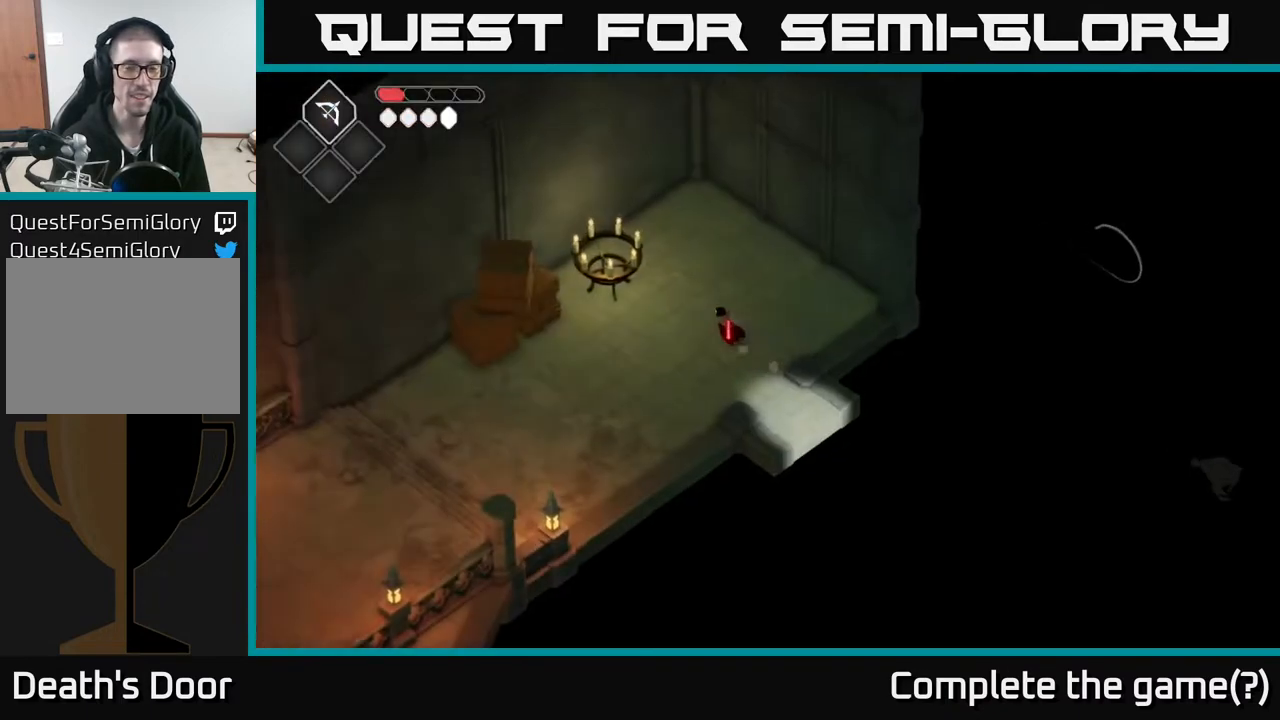
{"buttons": [], "left_stick": "left", "right_stick": "center", "events": [[83, "left_stick", "left"]]}